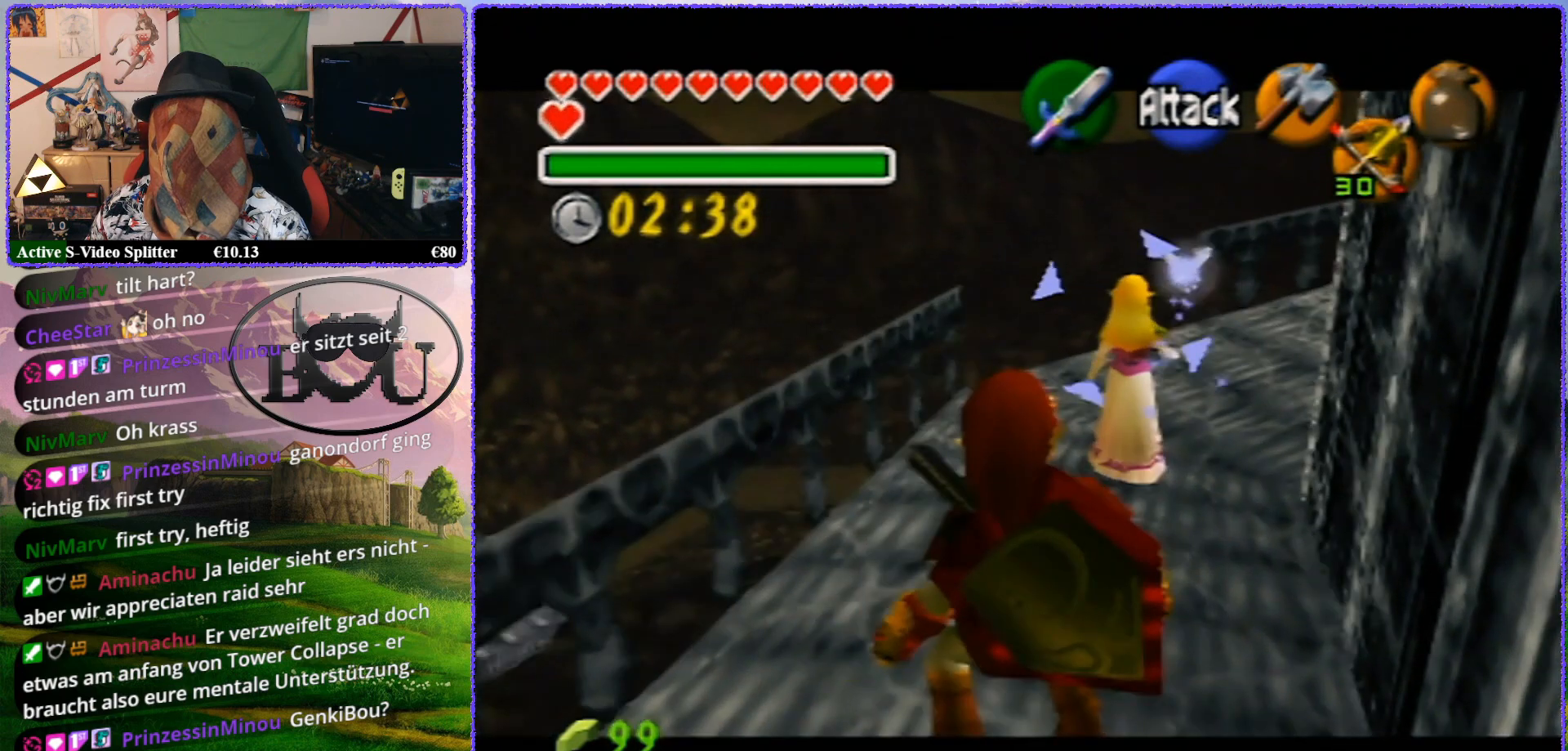
Gameplay with a controller (Nintendo layout); each line is a JSON object with the inputs held at the frame after it. "events" lists button and stick changes between this image and that frame as [ms after this image, input, new state], when the widget could be followed in between. Not read: L1 L3 R3.
{"buttons": ["Z"], "left_stick": "up-right", "events": []}
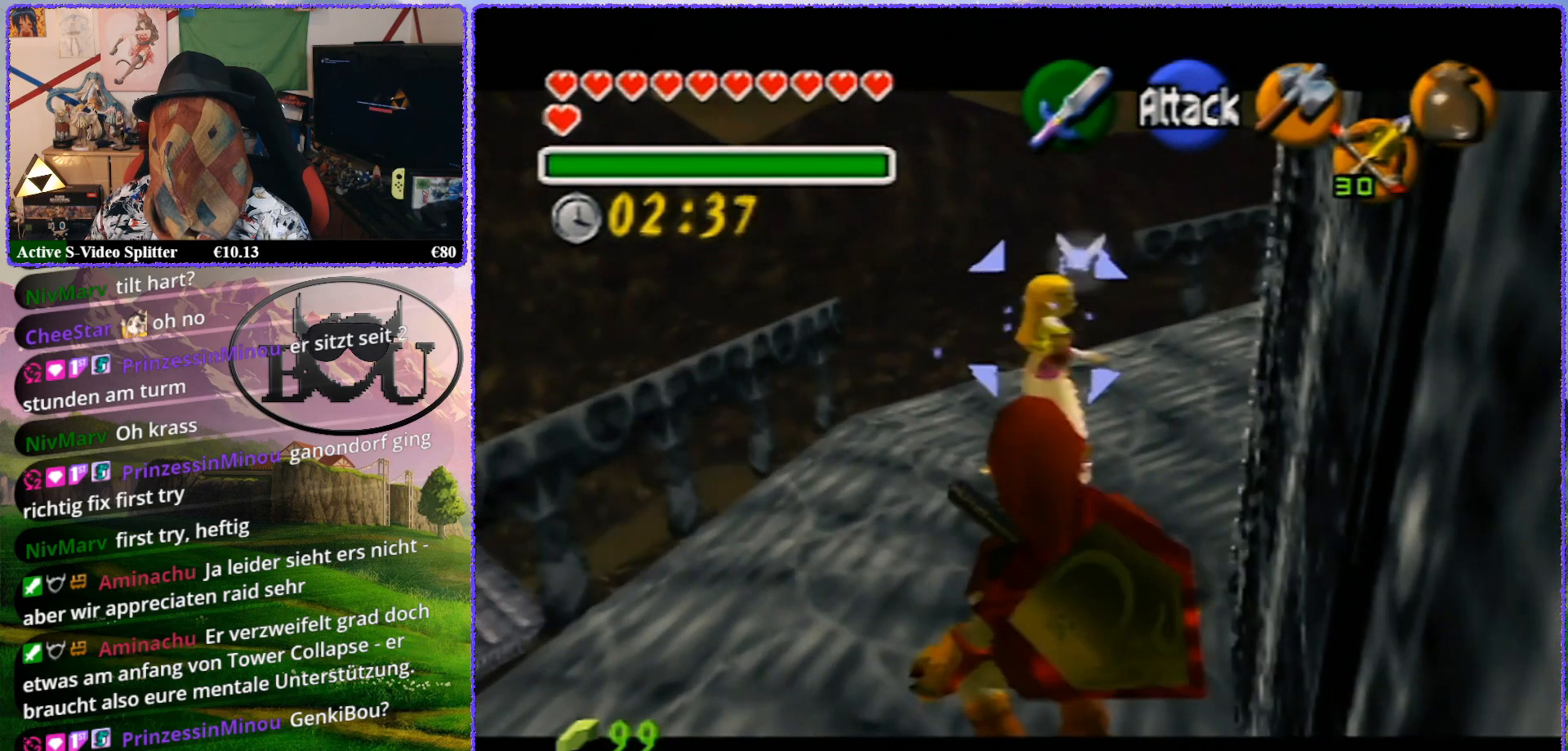
{"buttons": ["Z"], "left_stick": "up-right", "events": []}
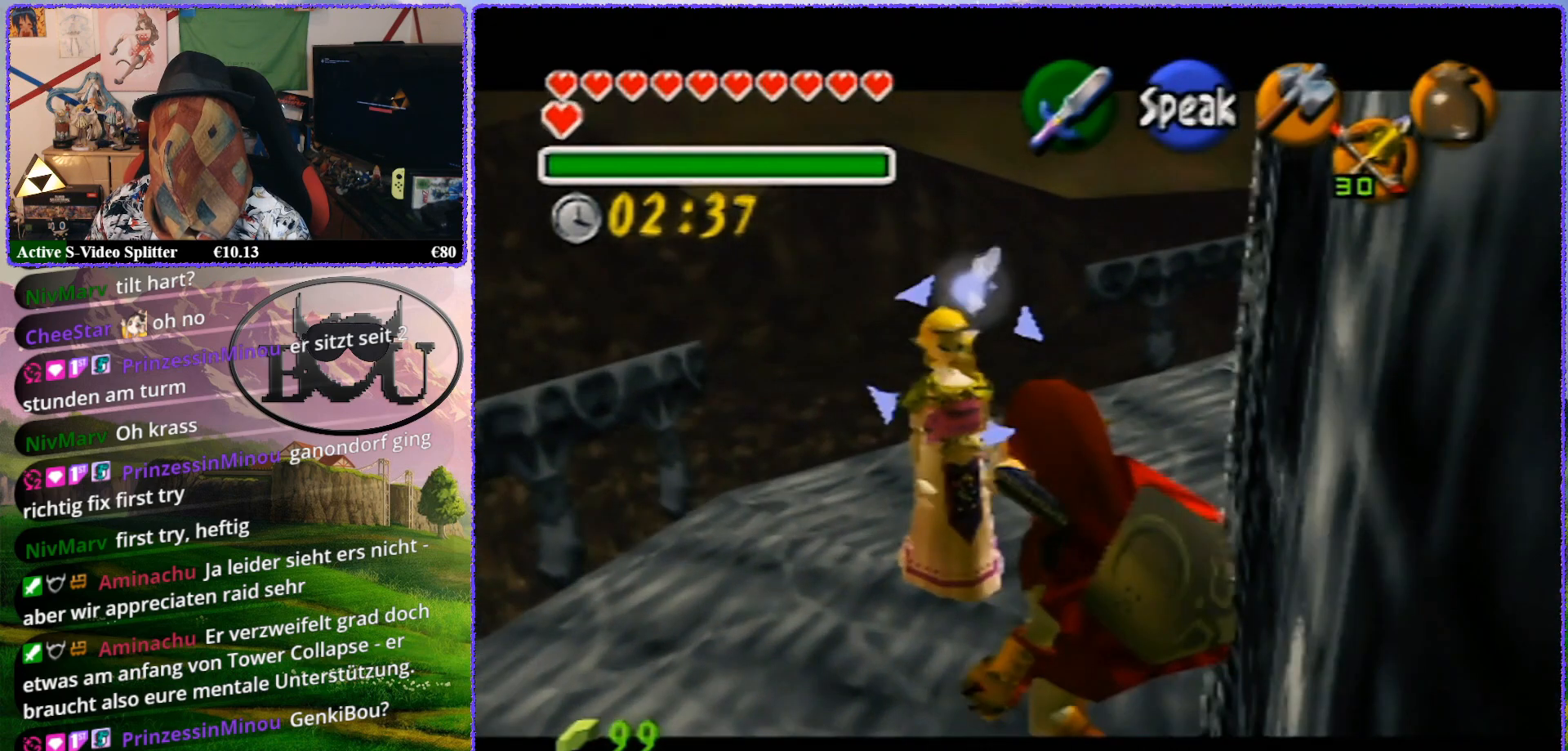
{"buttons": ["Z"], "left_stick": "up-right", "events": []}
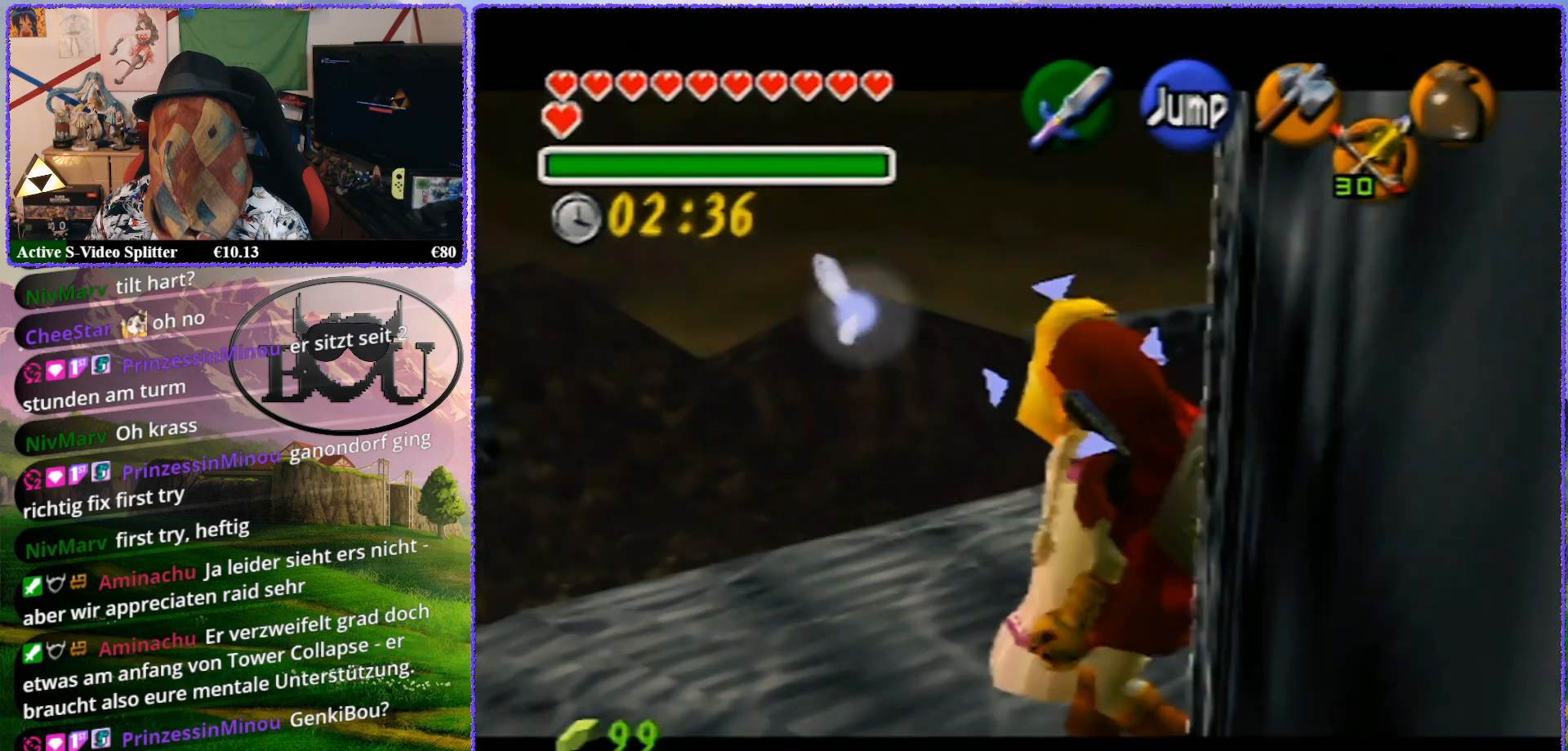
{"buttons": ["Z"], "left_stick": "up-right", "events": []}
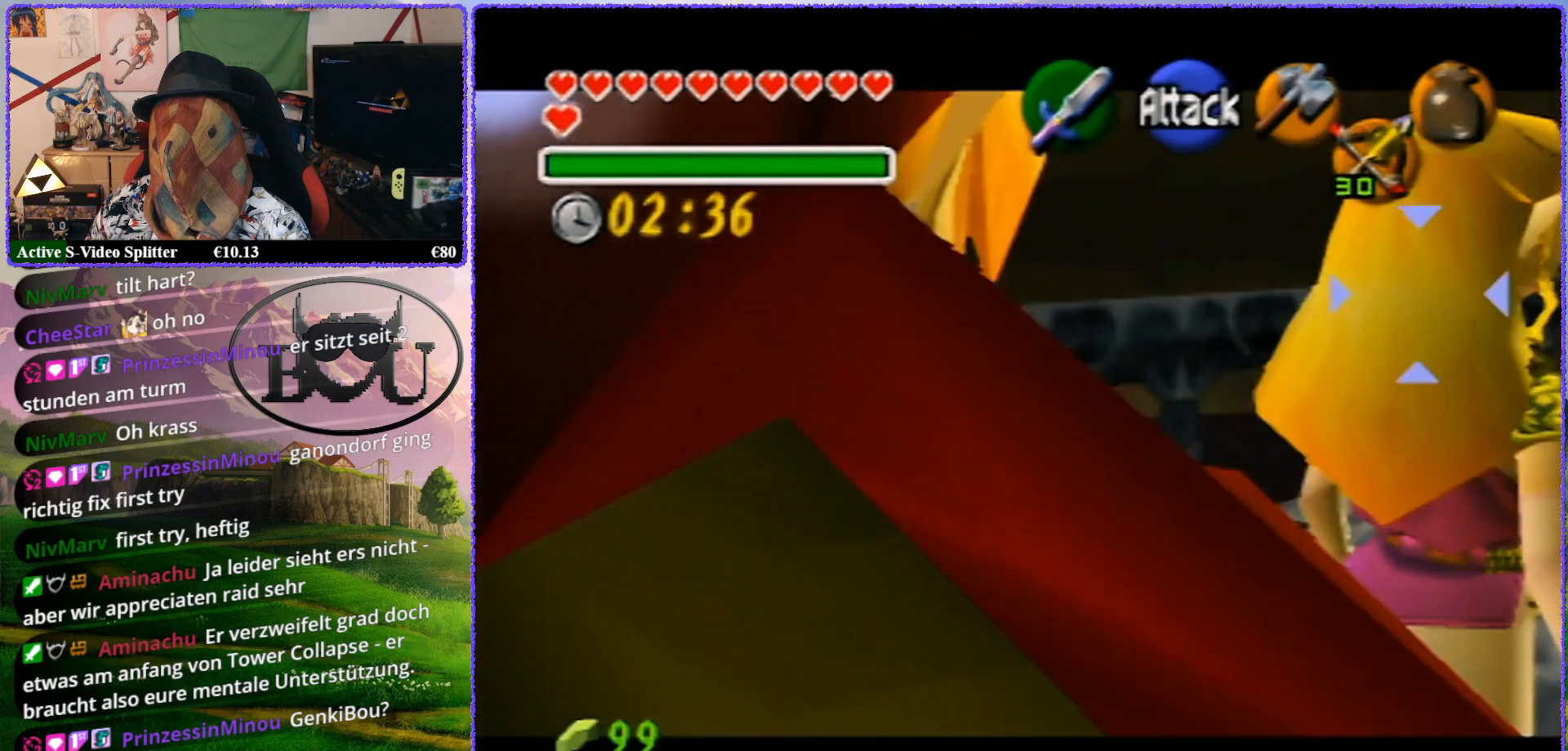
{"buttons": ["Z"], "left_stick": "up-right", "events": []}
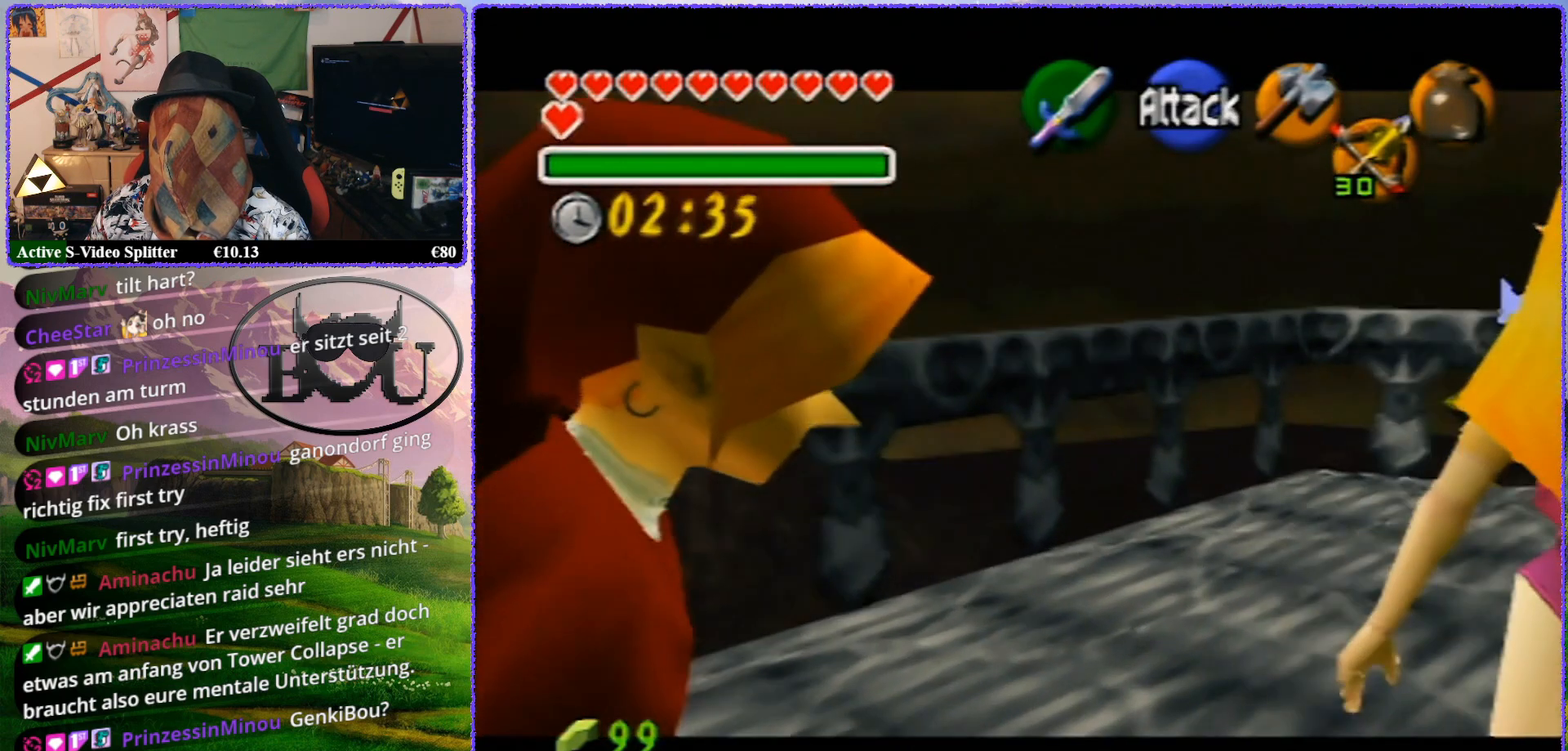
{"buttons": ["Z"], "left_stick": "up-right", "events": []}
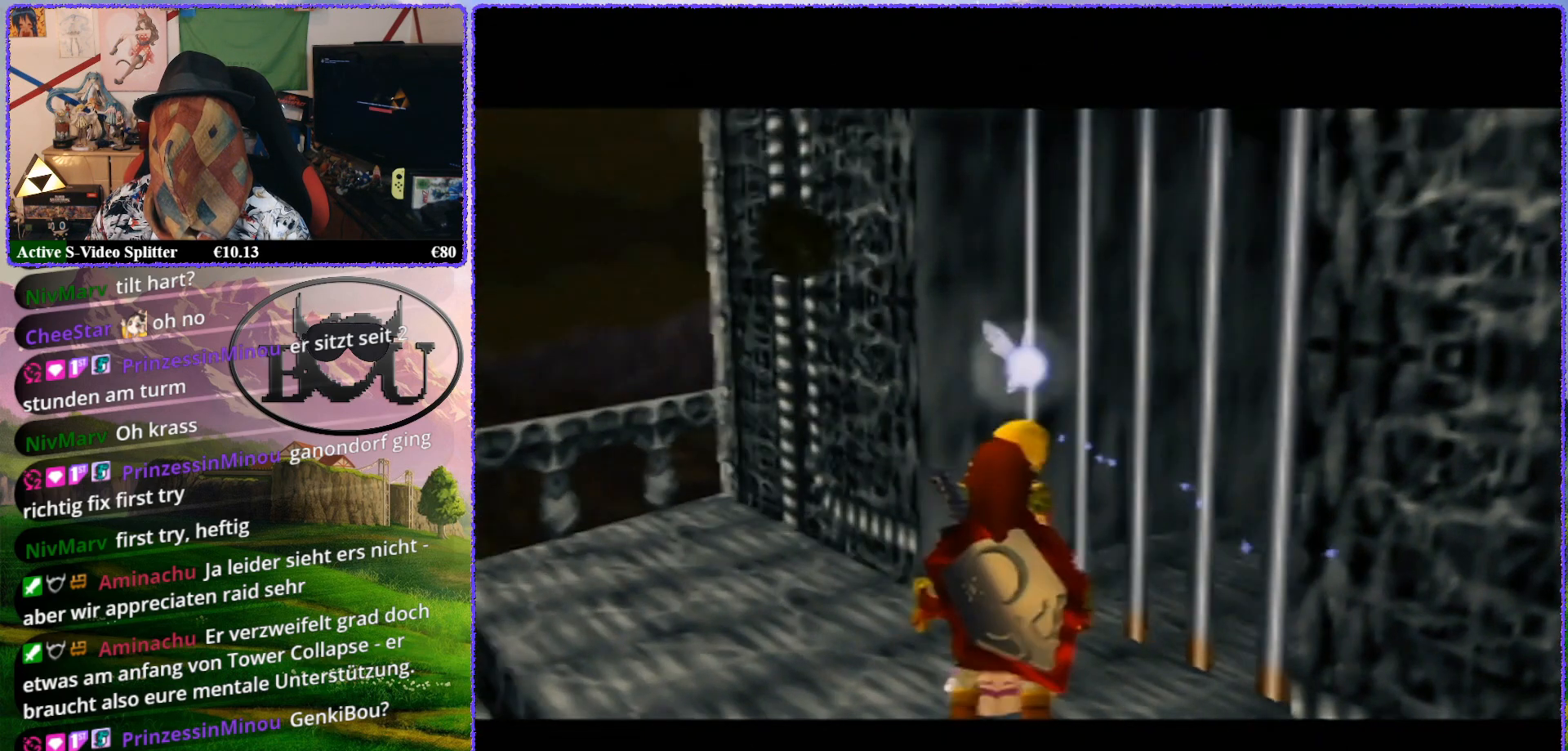
{"buttons": ["Z"], "left_stick": "up-right", "events": []}
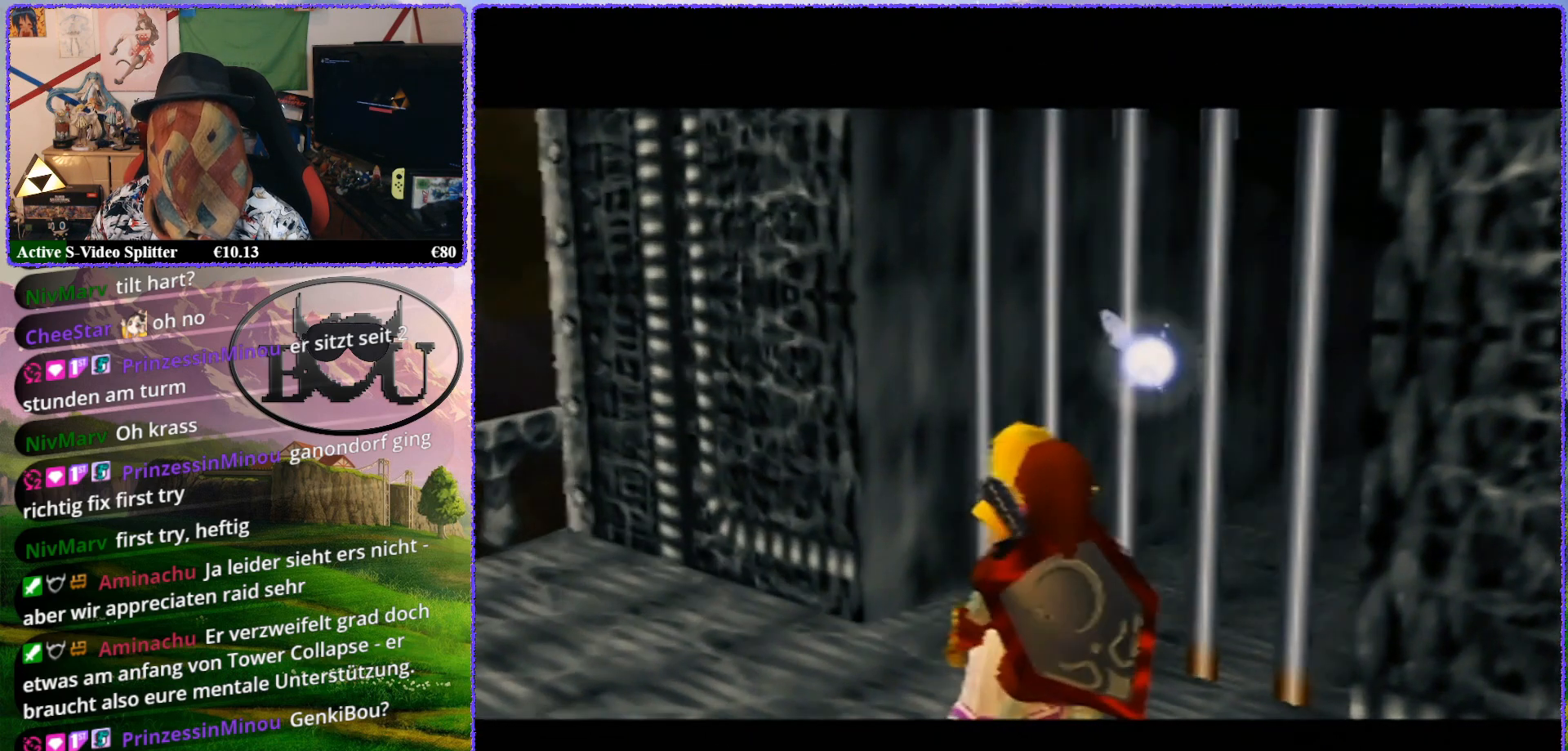
{"buttons": ["Z"], "left_stick": "up-right", "events": []}
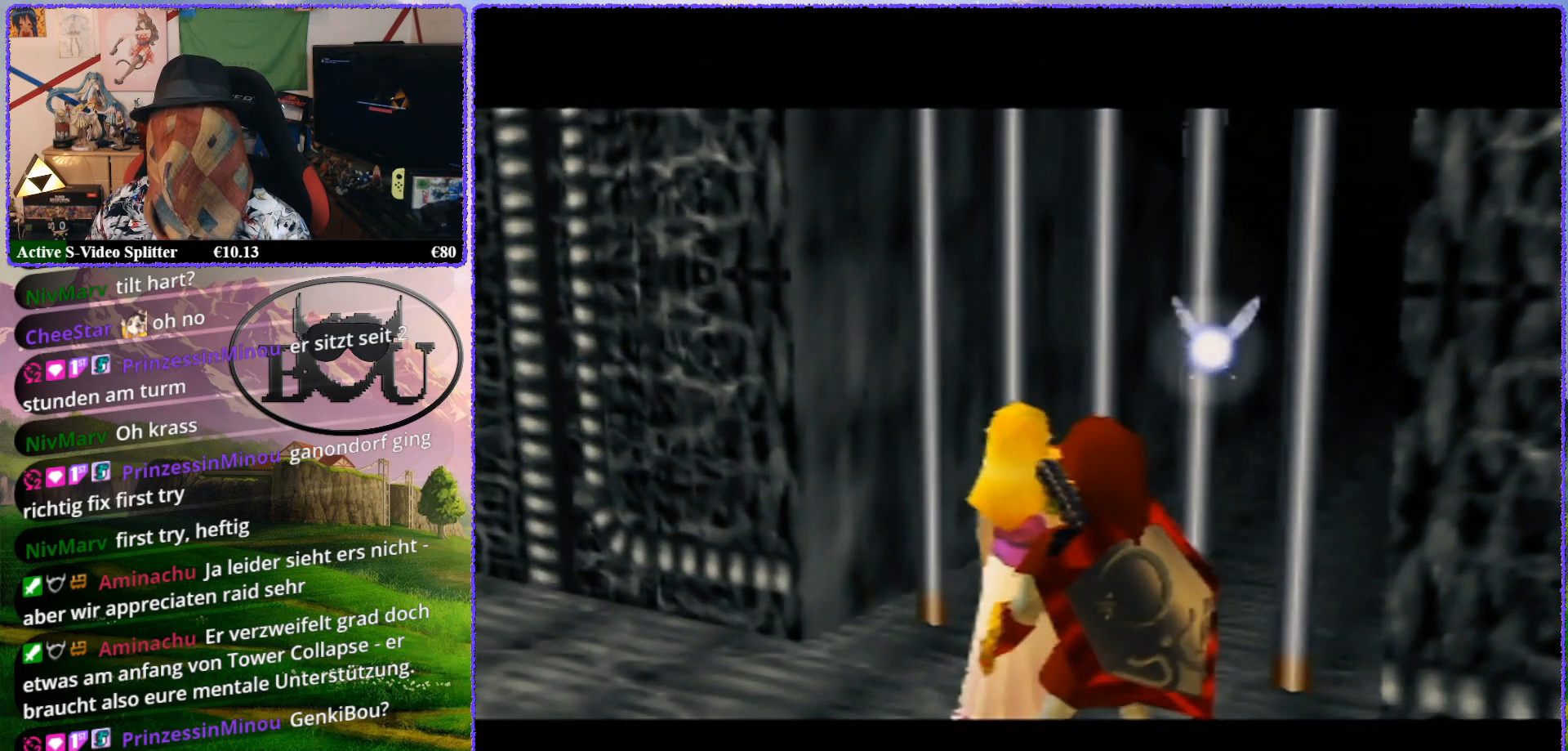
{"buttons": ["R1"], "left_stick": "center", "events": [[133, "Z", "up"], [200, "left_stick", "center"], [450, "R1", "down"]]}
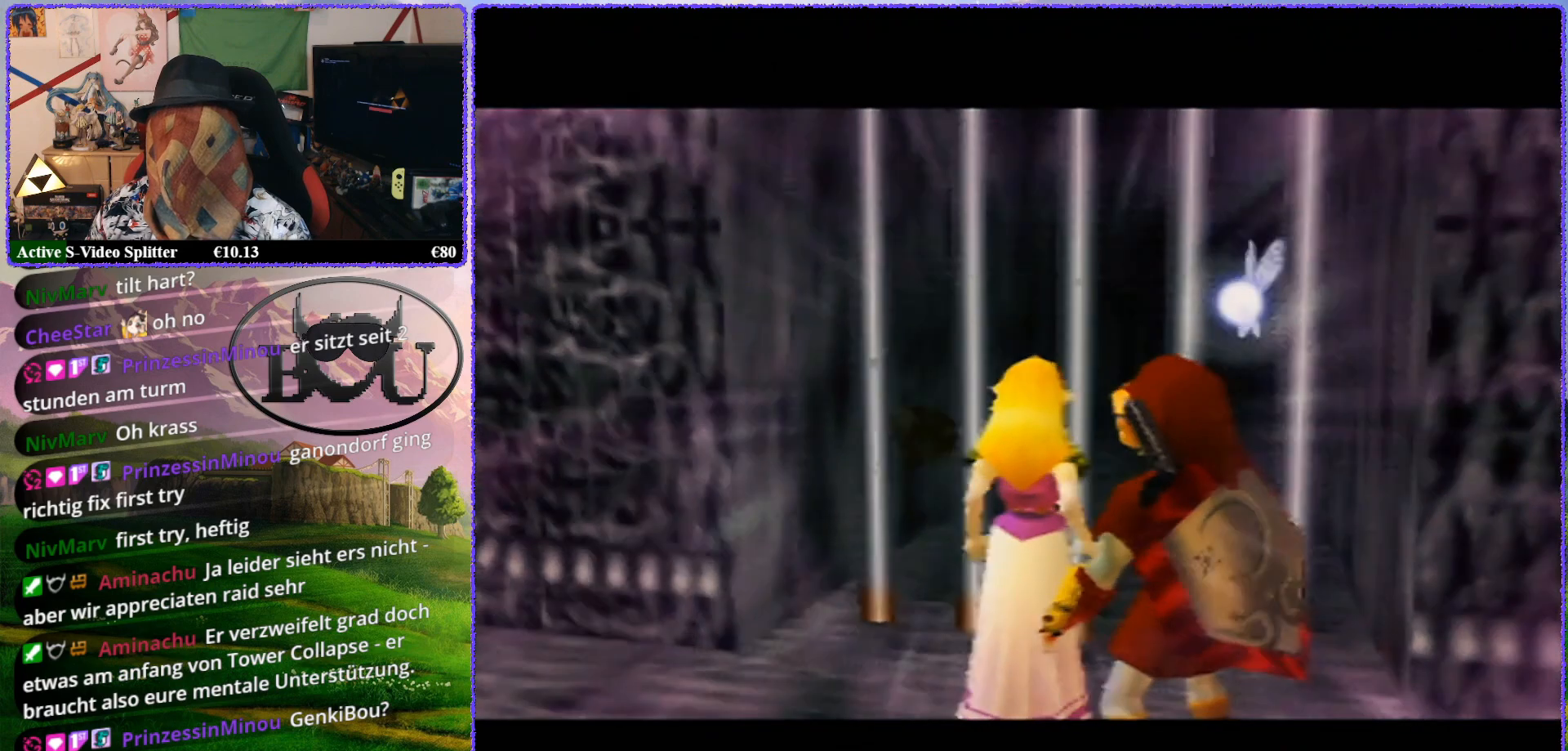
{"buttons": [], "left_stick": "center", "events": [[83, "R1", "up"], [333, "R1", "down"], [450, "R1", "up"]]}
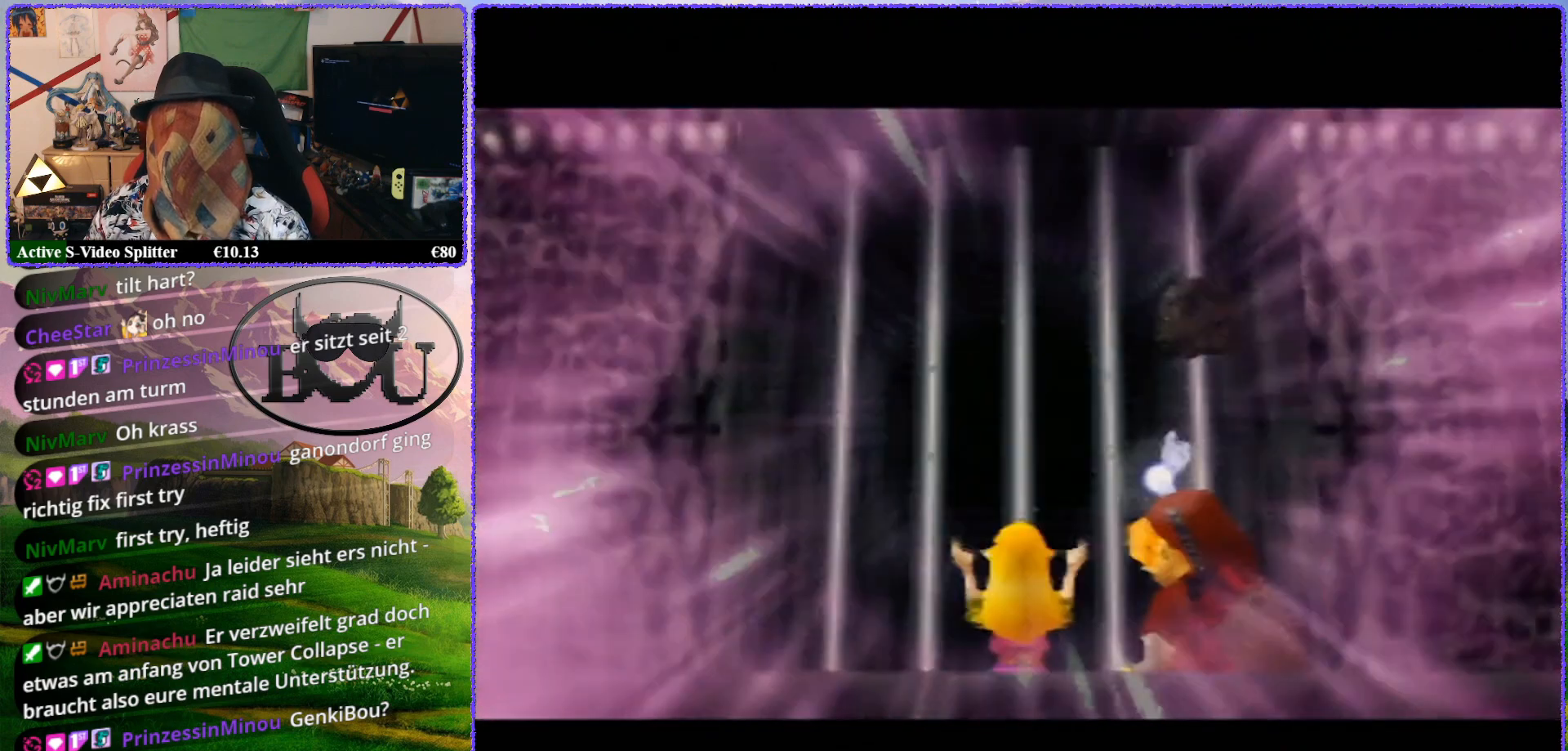
{"buttons": [], "left_stick": "center", "events": []}
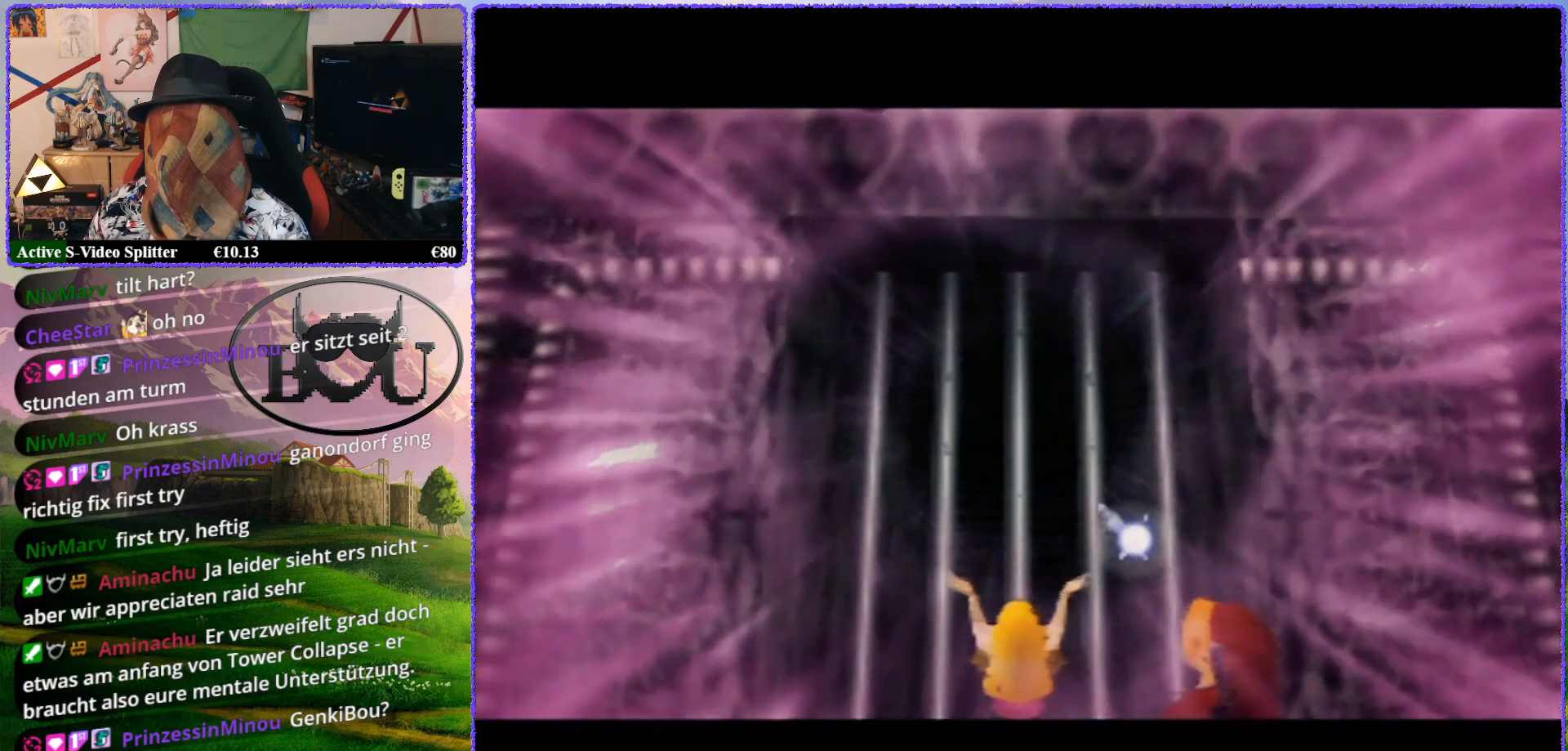
{"buttons": [], "left_stick": "center", "events": []}
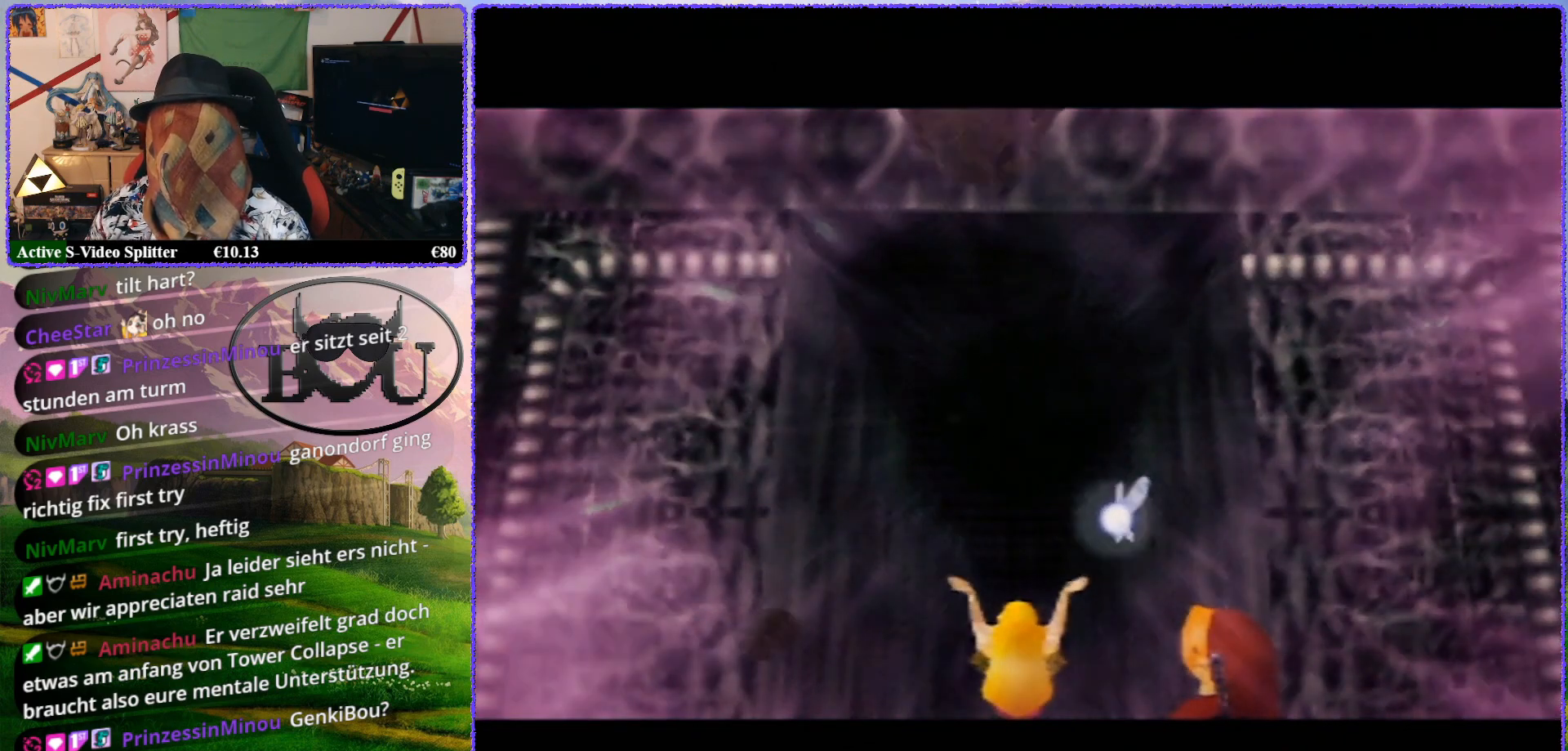
{"buttons": [], "left_stick": "center", "events": []}
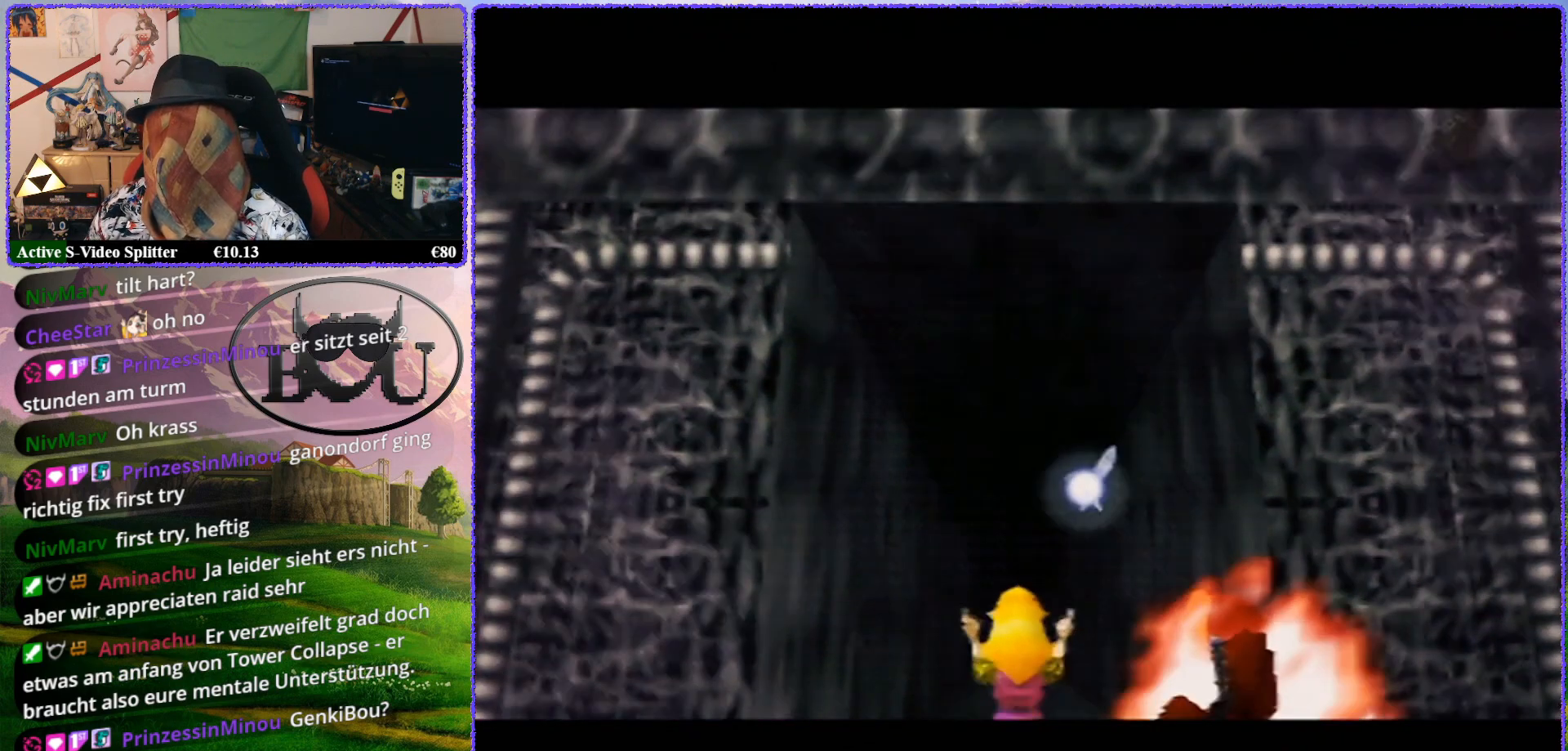
{"buttons": [], "left_stick": "center", "events": []}
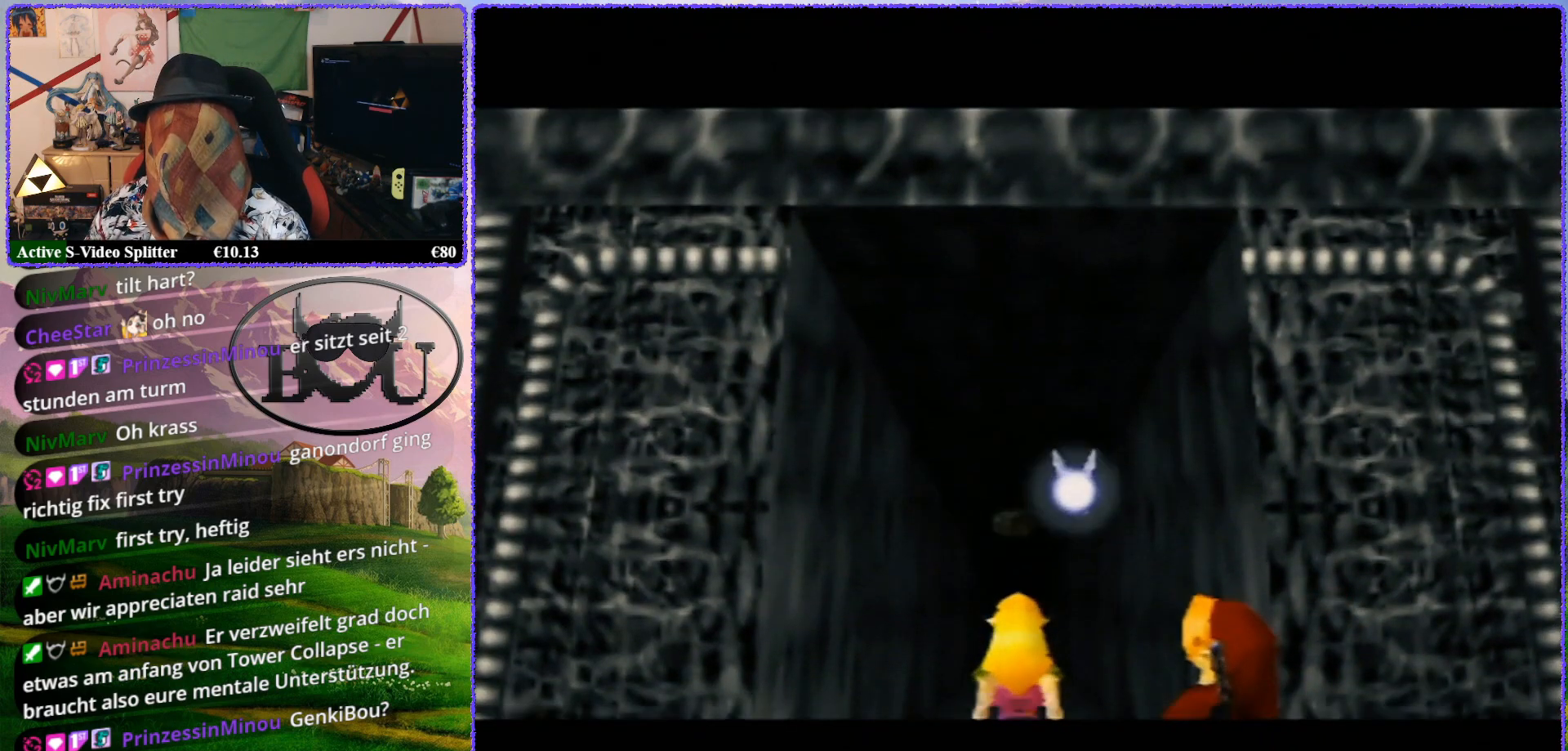
{"buttons": [], "left_stick": "center", "events": []}
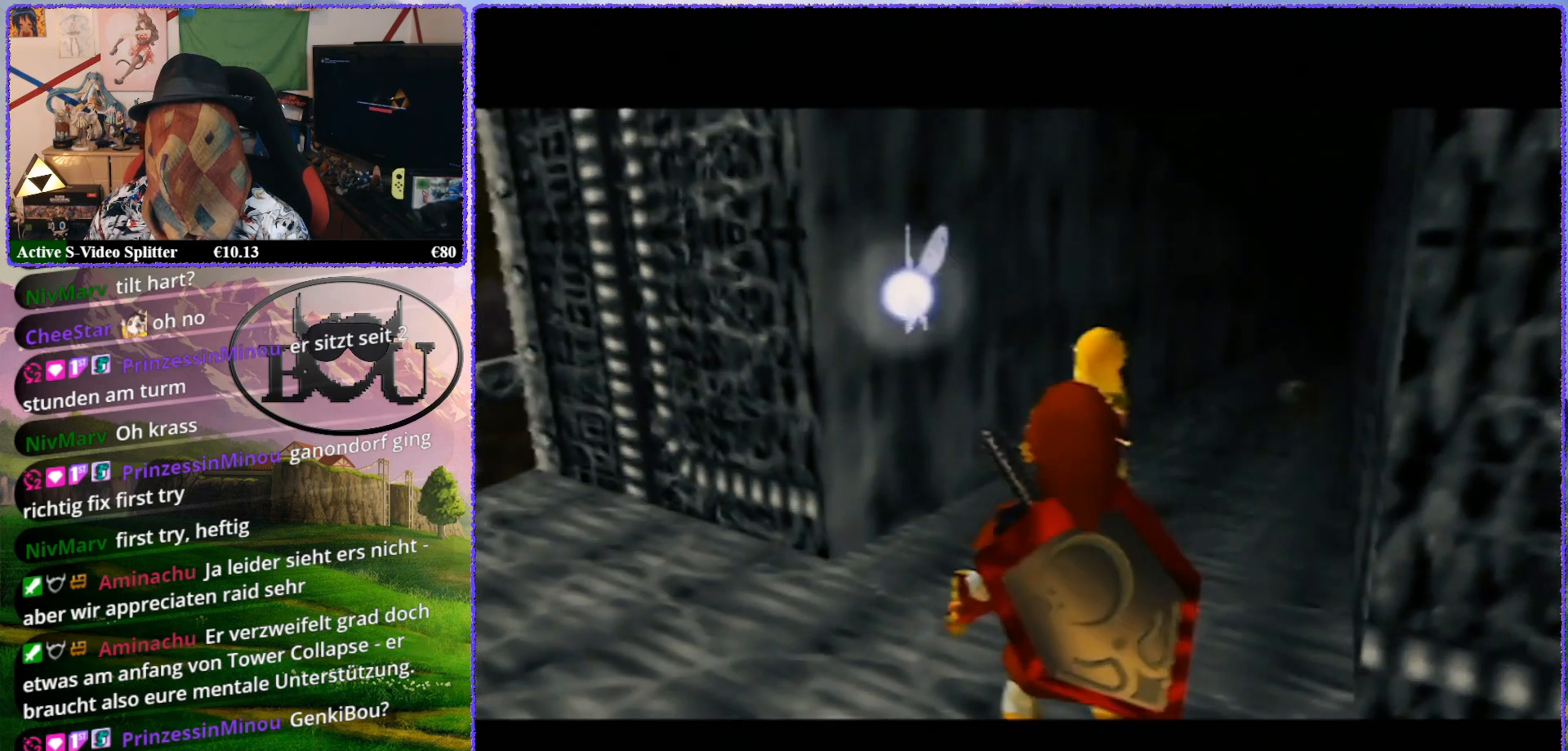
{"buttons": ["Z"], "left_stick": "up-left", "events": [[17, "left_stick", "up-left"], [200, "Z", "down"], [200, "left_stick", "center"], [467, "left_stick", "up-left"]]}
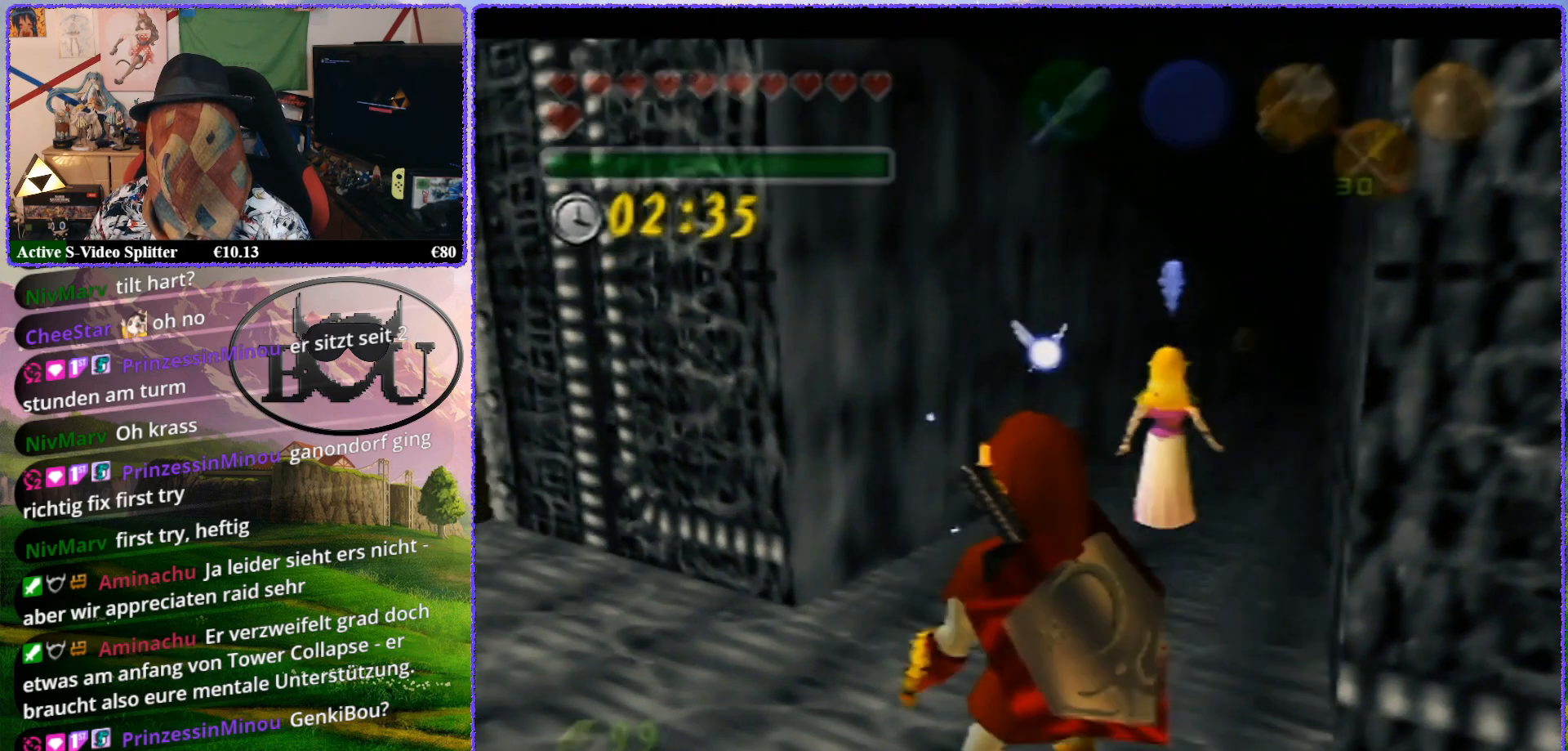
{"buttons": ["Z"], "left_stick": "up", "events": [[233, "Z", "up"], [383, "Z", "down"], [483, "left_stick", "up"]]}
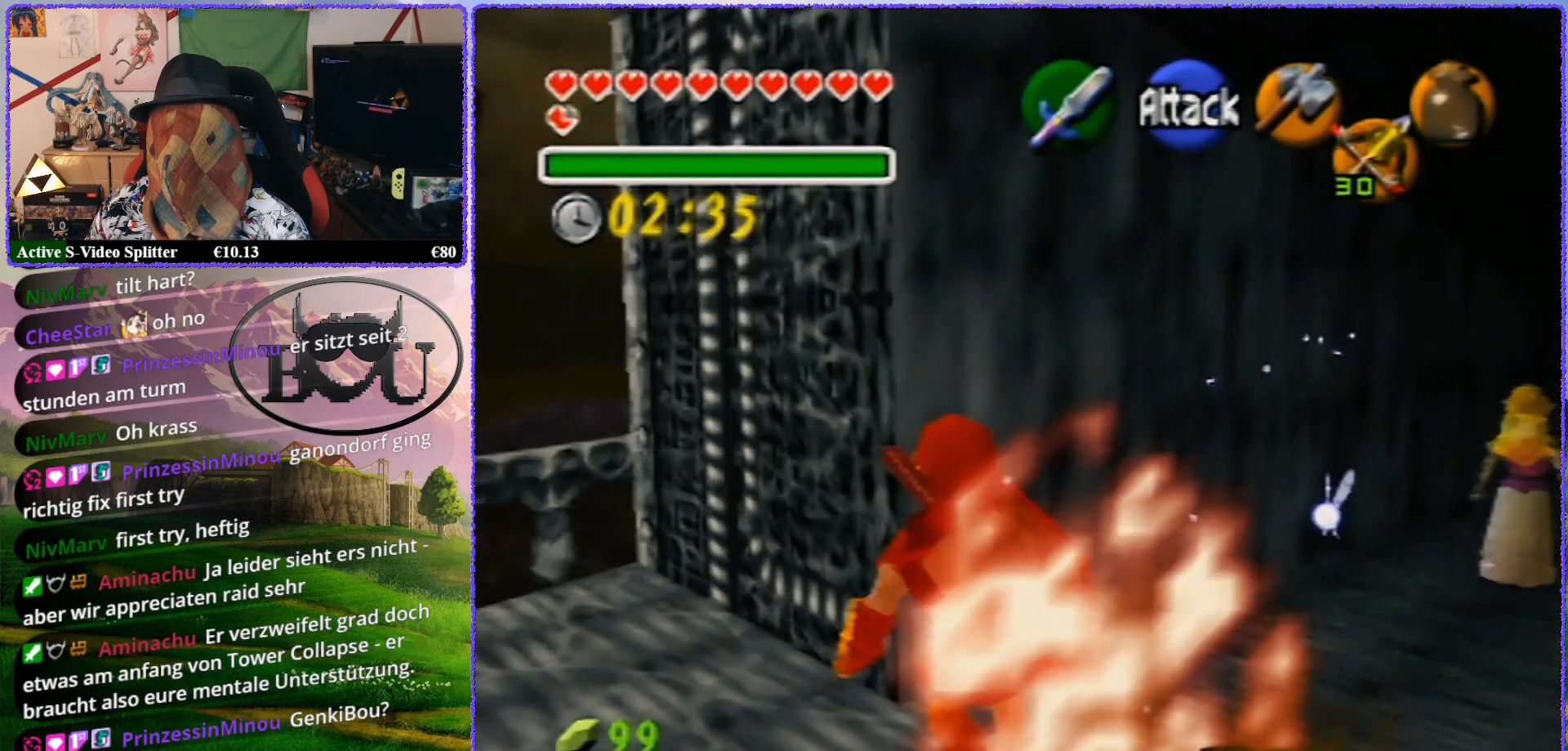
{"buttons": [], "left_stick": "up", "events": [[367, "Z", "up"]]}
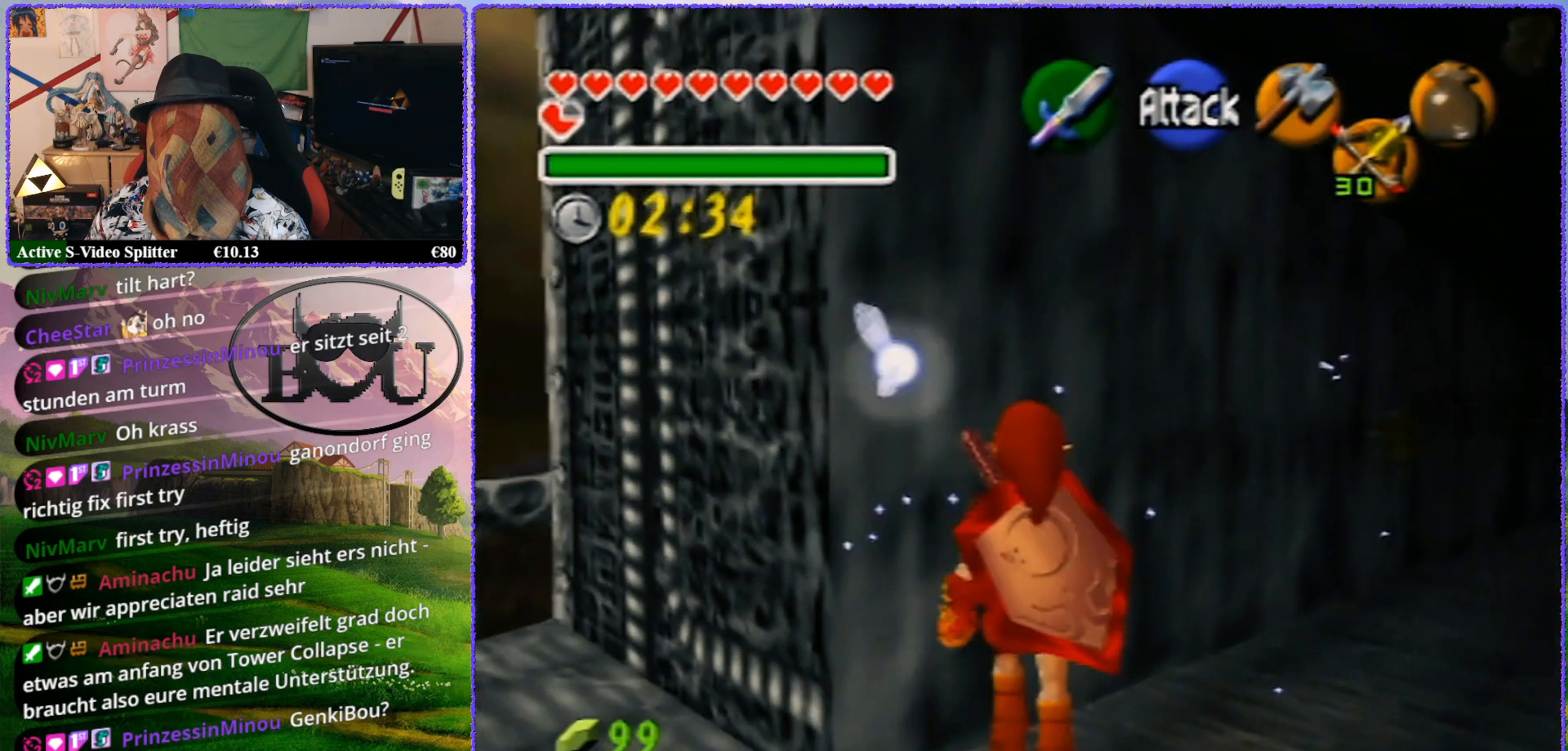
{"buttons": ["A"], "left_stick": "up", "events": [[217, "A", "down"], [317, "A", "up"], [417, "A", "down"]]}
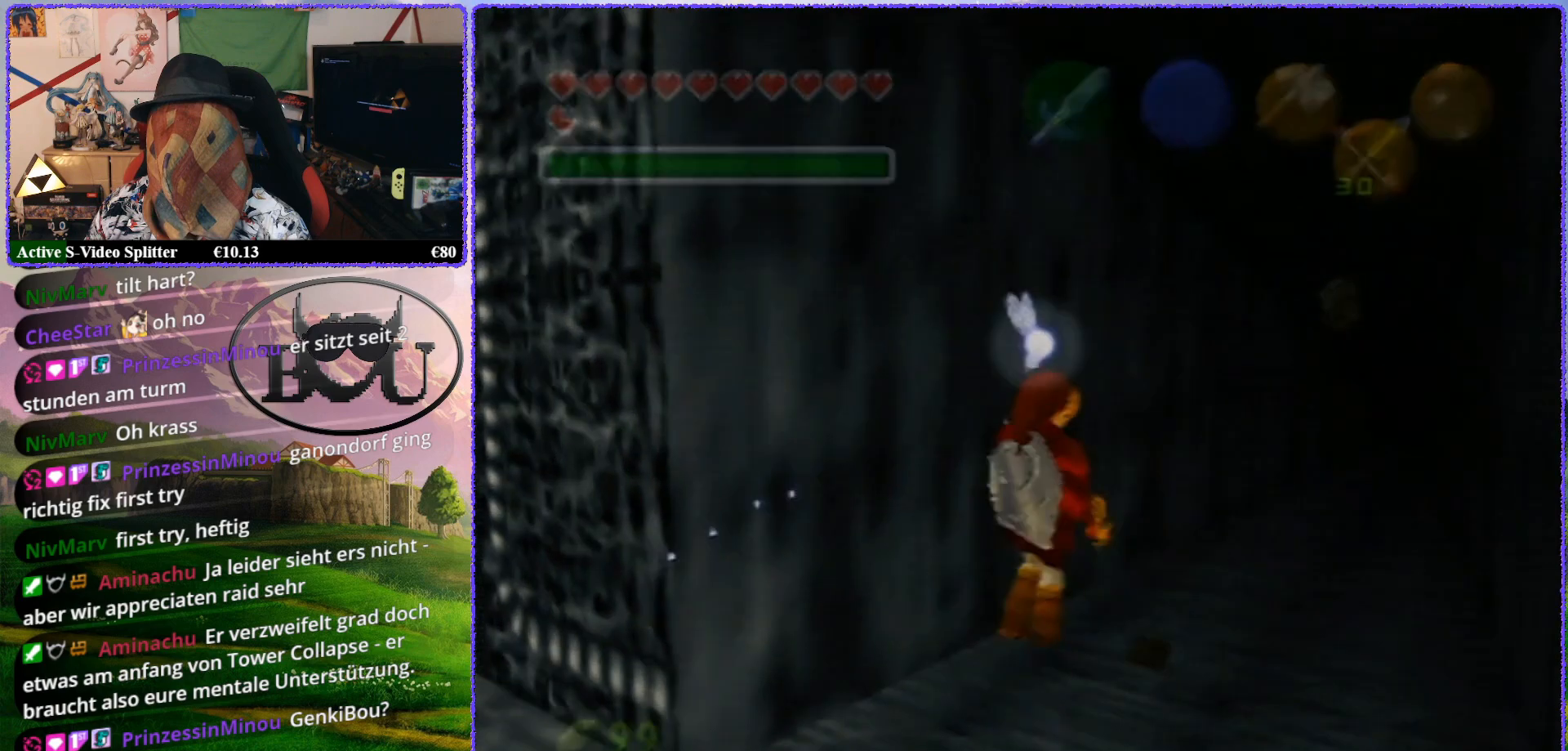
{"buttons": [], "left_stick": "up", "events": [[17, "A", "up"], [83, "A", "down"], [167, "A", "up"]]}
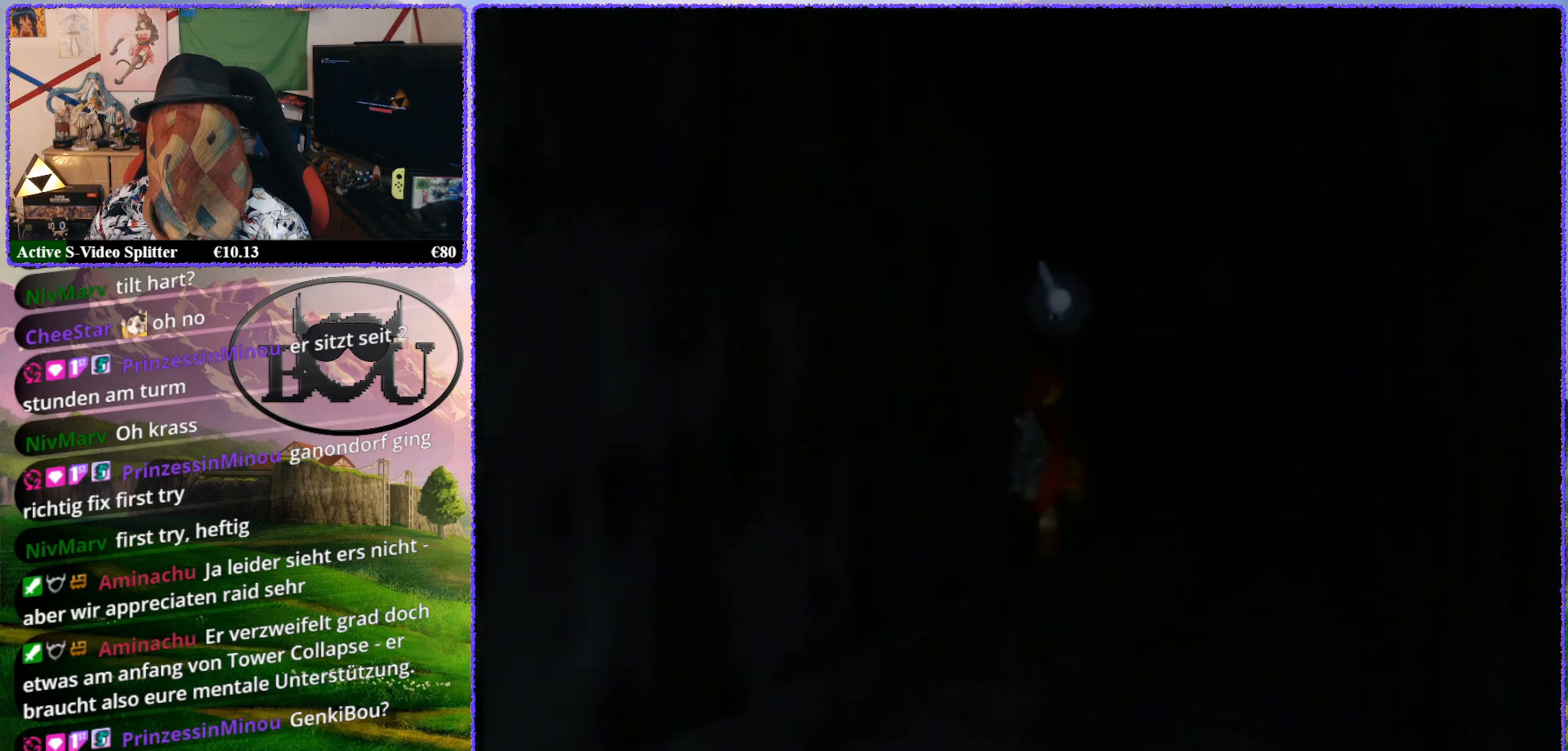
{"buttons": [], "left_stick": "center", "events": [[50, "left_stick", "center"]]}
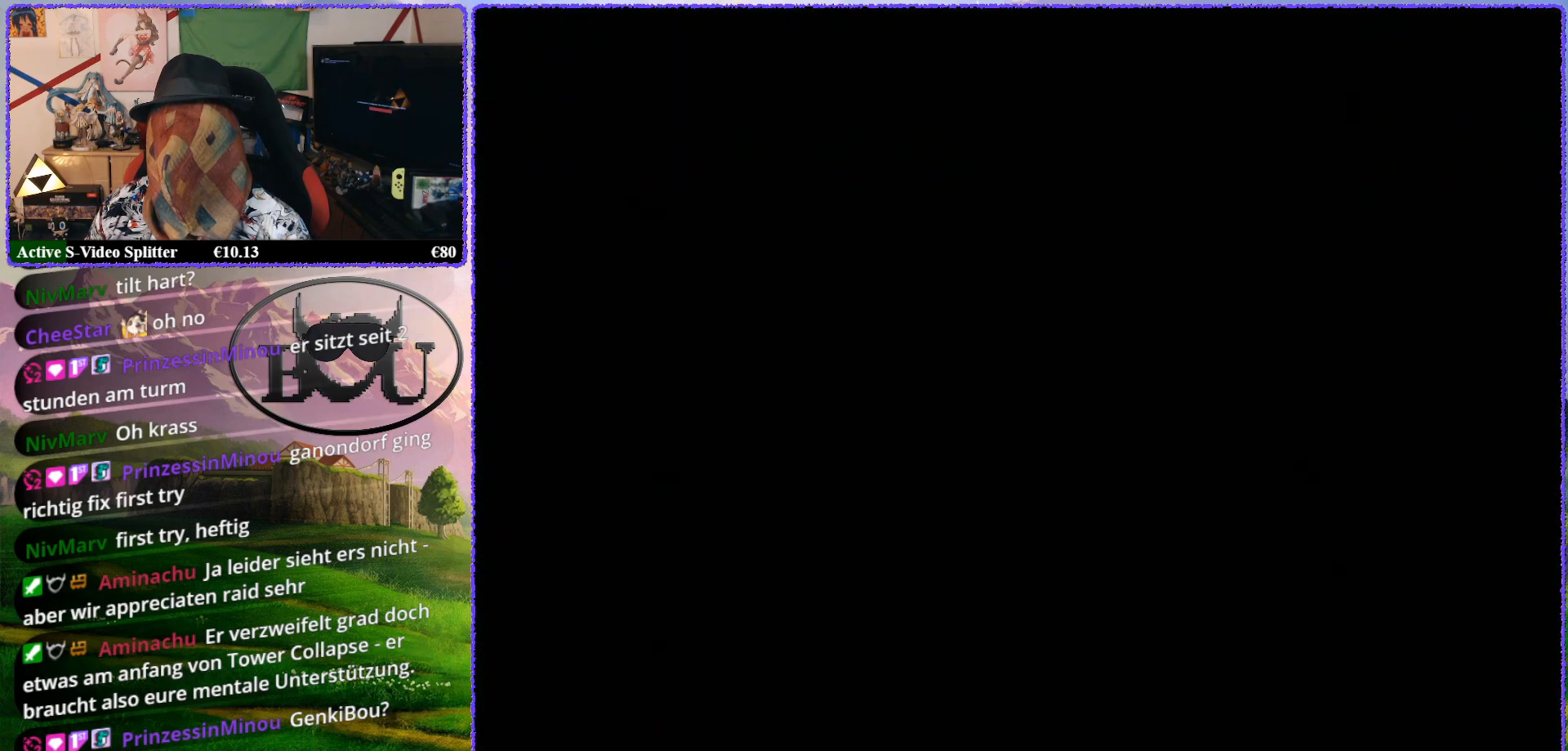
{"buttons": [], "left_stick": "center", "events": []}
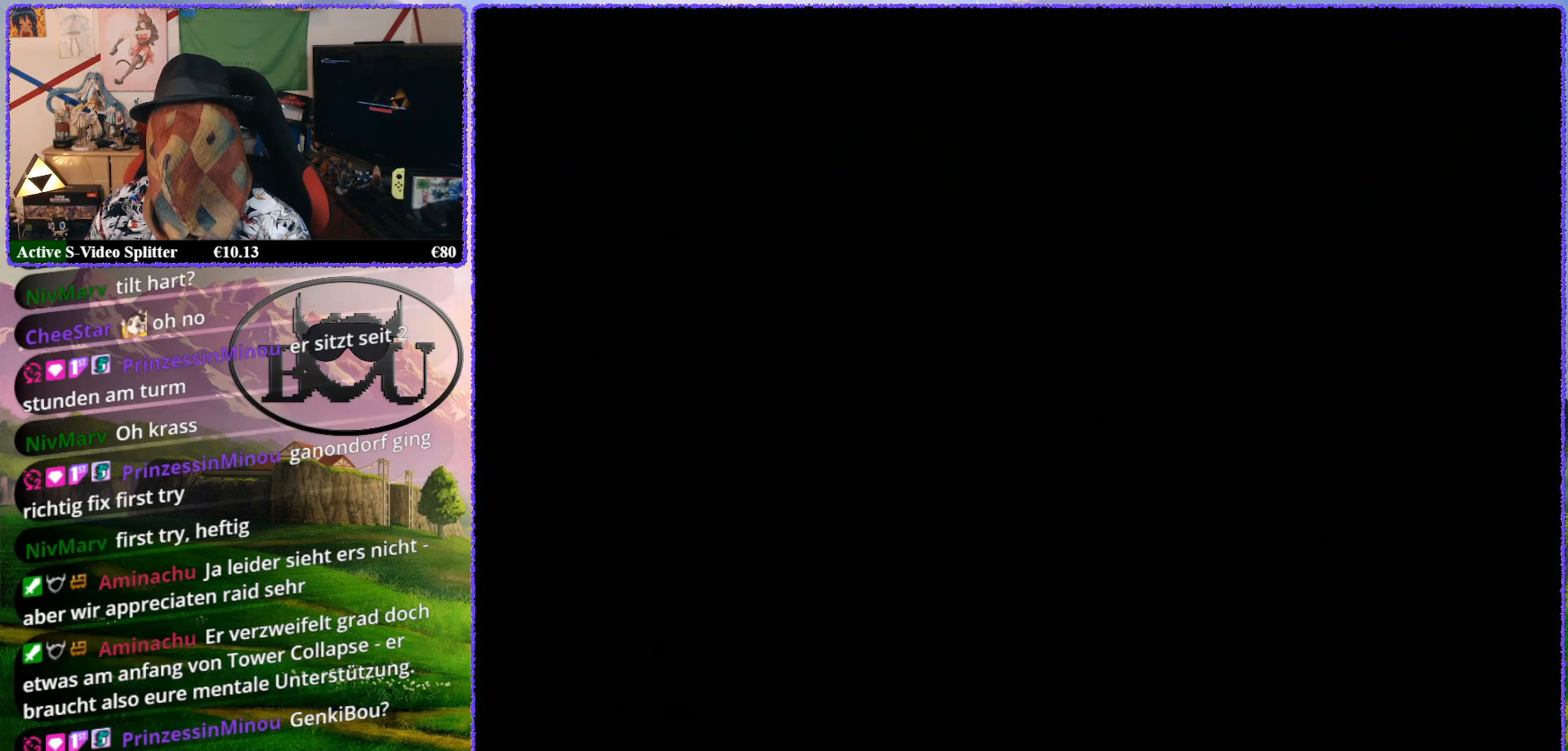
{"buttons": [], "left_stick": "center", "events": []}
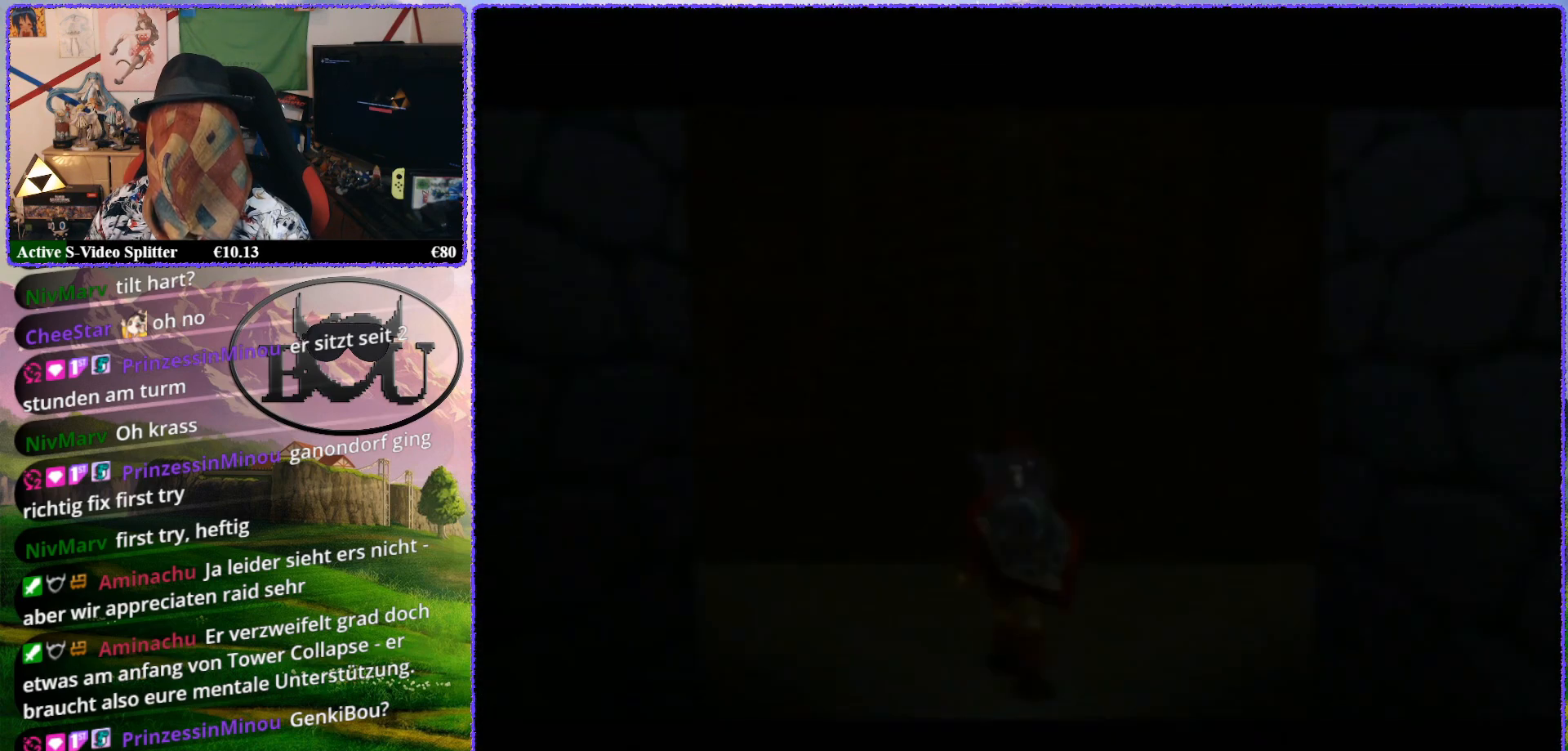
{"buttons": [], "left_stick": "center", "events": []}
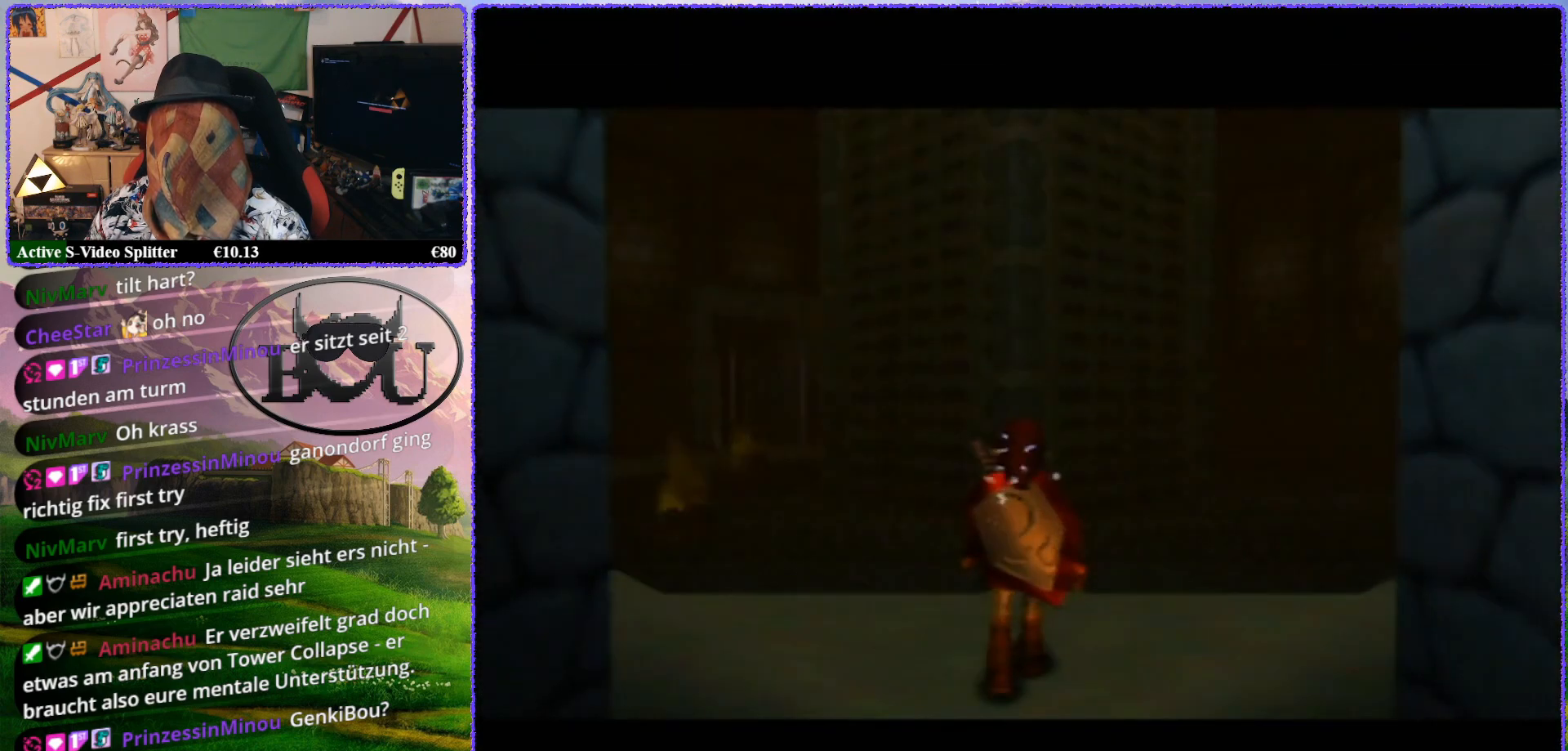
{"buttons": [], "left_stick": "center", "events": [[333, "left_stick", "up-left"], [483, "left_stick", "center"]]}
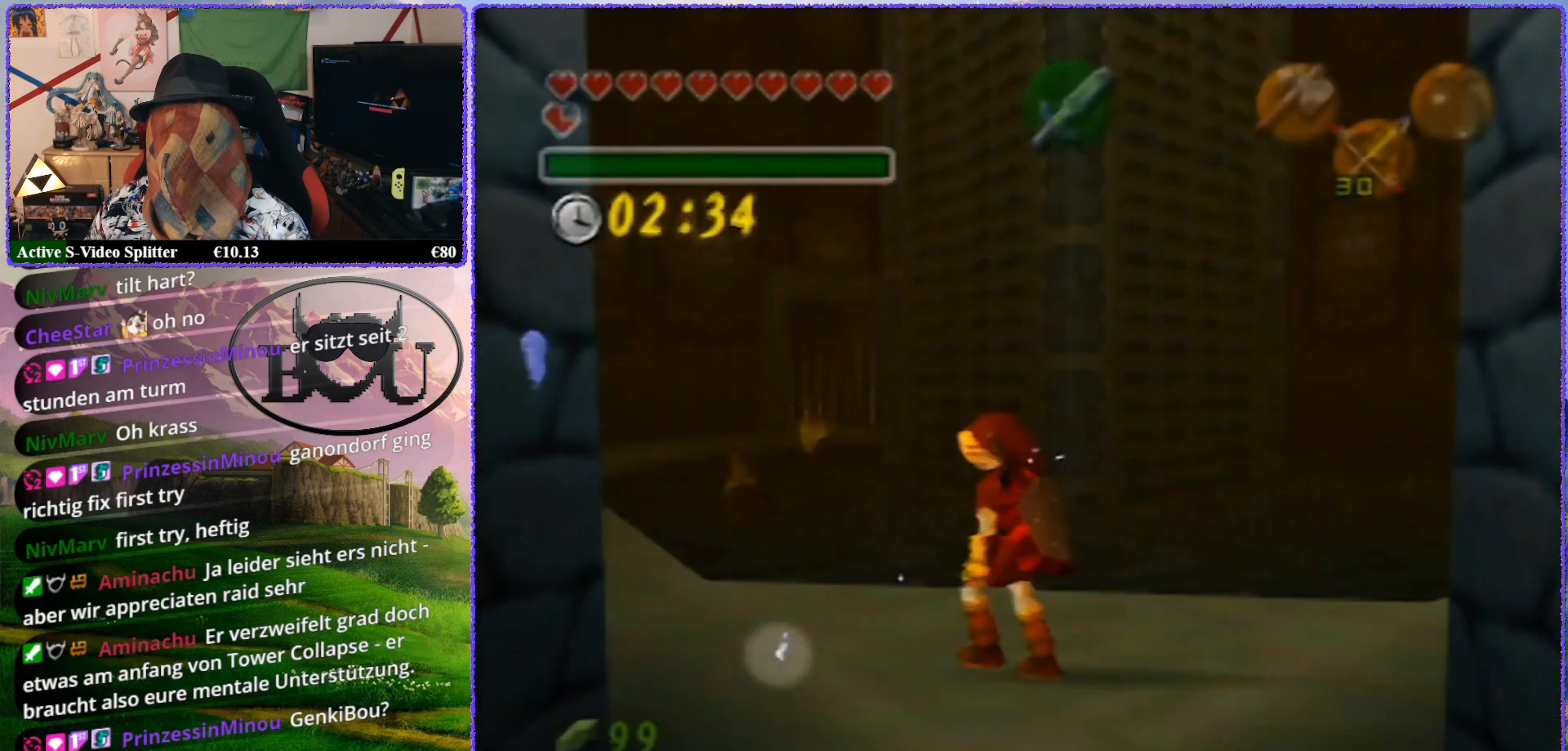
{"buttons": ["Z"], "left_stick": "center", "events": [[50, "Z", "down"]]}
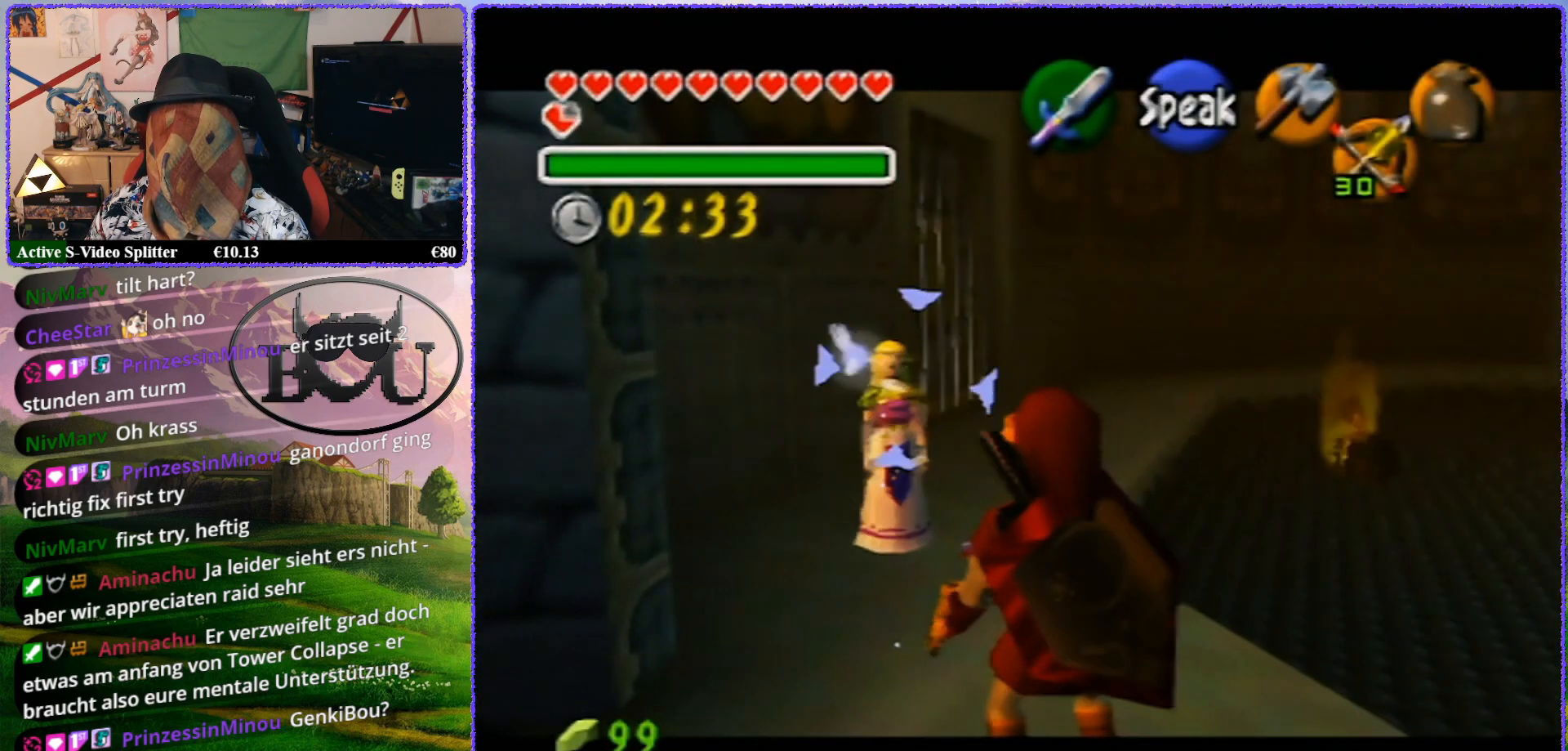
{"buttons": ["Z"], "left_stick": "up-left", "events": [[300, "left_stick", "up-left"]]}